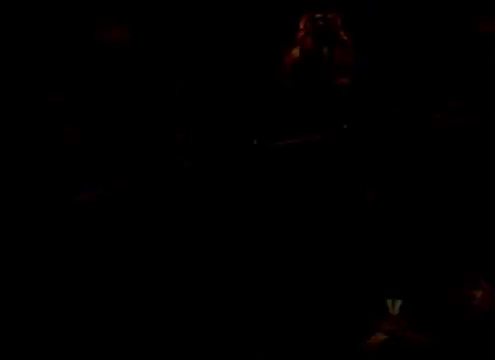
Gameplay with a controller (PlayStation layout); each line is a JSON object with the inputs held at the frame after it. "events" lists button and stick changes between this image and that frame as [ms after this image, input, new state], when the widget could be followed in between. Not read: L1 L3 R1 R3 right_stick.
{"buttons": [], "left_stick": "center", "events": [[240, "left_stick", "center"]]}
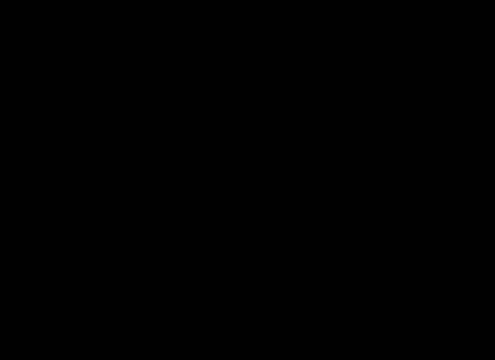
{"buttons": [], "left_stick": "center", "events": []}
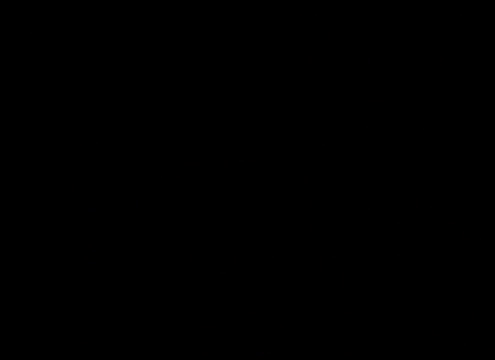
{"buttons": [], "left_stick": "center", "events": []}
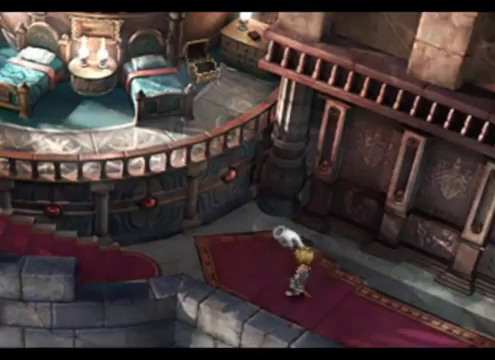
{"buttons": [], "left_stick": "left", "events": [[80, "left_stick", "up-left"], [440, "left_stick", "left"]]}
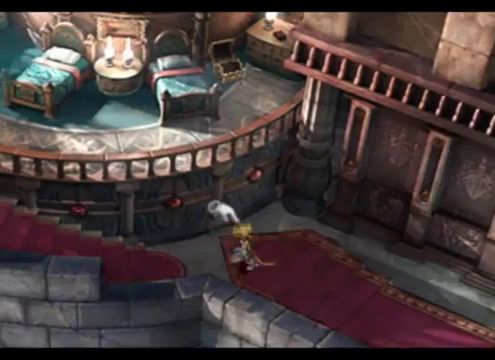
{"buttons": [], "left_stick": "left", "events": []}
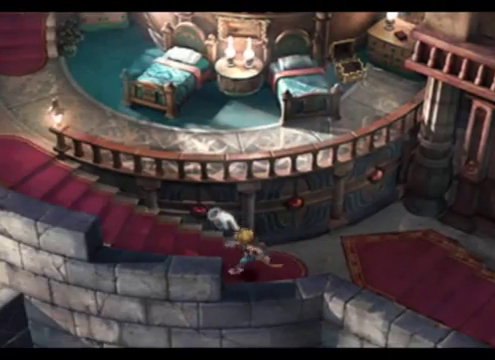
{"buttons": [], "left_stick": "up-left", "events": [[280, "left_stick", "up-left"]]}
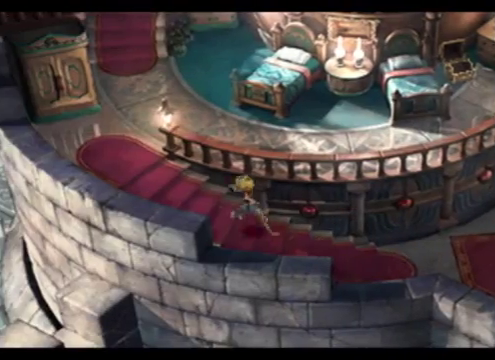
{"buttons": [], "left_stick": "up-left", "events": []}
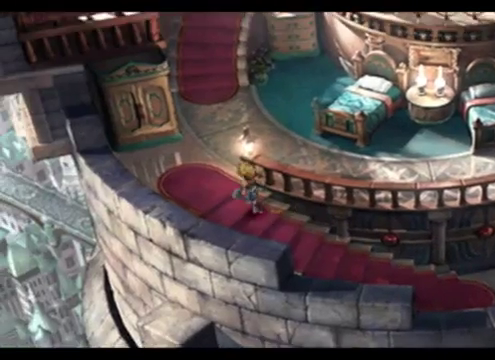
{"buttons": [], "left_stick": "up", "events": [[520, "left_stick", "up"]]}
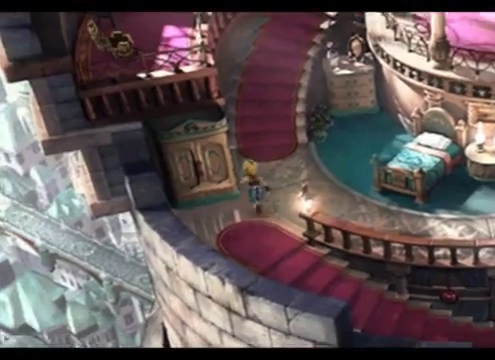
{"buttons": [], "left_stick": "up", "events": []}
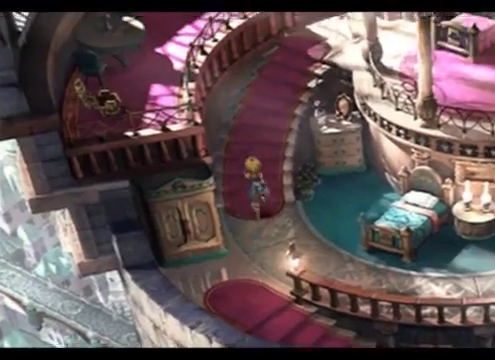
{"buttons": [], "left_stick": "up", "events": []}
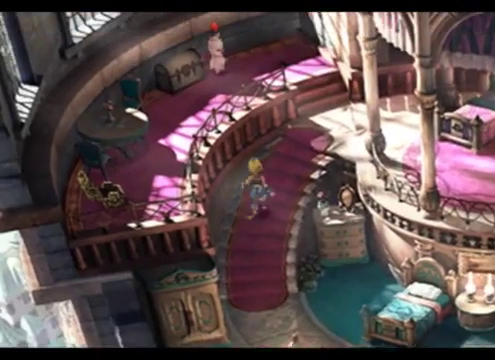
{"buttons": [], "left_stick": "up-right", "events": [[280, "left_stick", "up-right"]]}
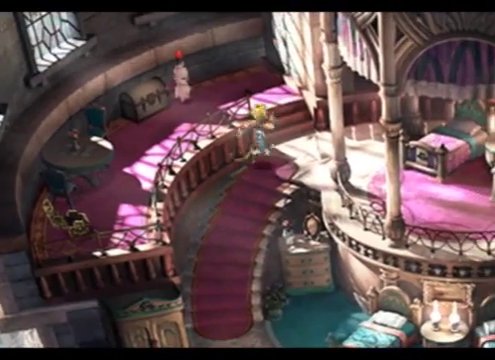
{"buttons": [], "left_stick": "up-left", "events": [[120, "left_stick", "up"], [280, "left_stick", "up-left"]]}
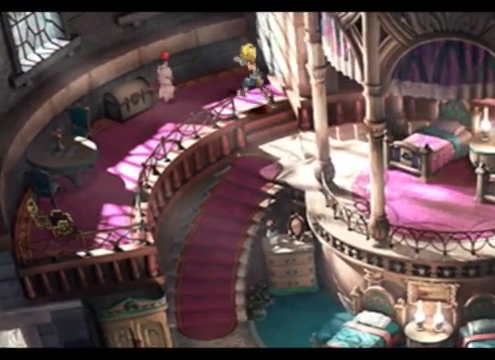
{"buttons": ["CROSS"], "left_stick": "center", "events": [[400, "CROSS", "down"], [440, "left_stick", "center"]]}
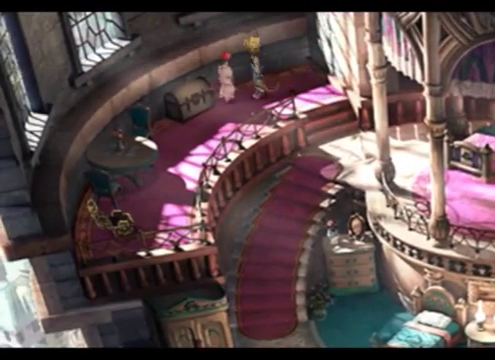
{"buttons": [], "left_stick": "center", "events": [[40, "CROSS", "up"]]}
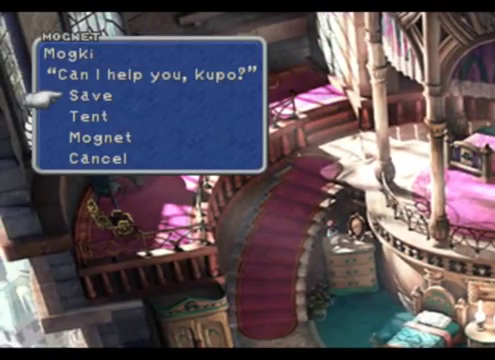
{"buttons": [], "left_stick": "center", "events": []}
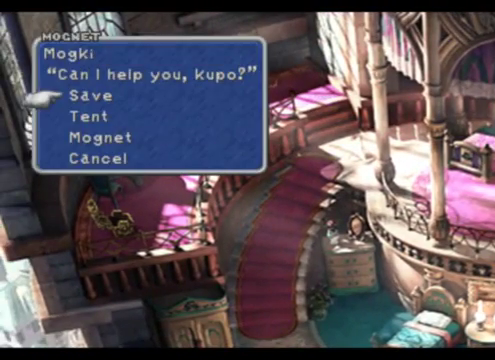
{"buttons": [], "left_stick": "center", "events": [[40, "CROSS", "down"], [200, "CROSS", "up"]]}
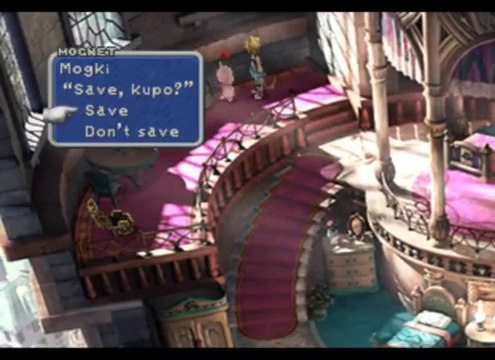
{"buttons": ["DPAD_DOWN"], "left_stick": "center", "events": [[40, "CIRCLE", "down"], [240, "CIRCLE", "up"], [360, "DPAD_DOWN", "down"]]}
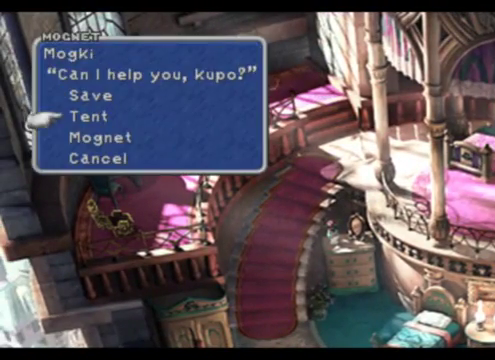
{"buttons": [], "left_stick": "center", "events": [[40, "DPAD_DOWN", "up"], [120, "DPAD_DOWN", "down"], [240, "DPAD_DOWN", "up"], [280, "CROSS", "down"], [480, "CROSS", "up"]]}
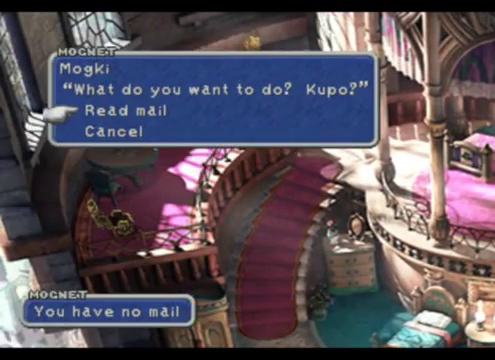
{"buttons": [], "left_stick": "center", "events": []}
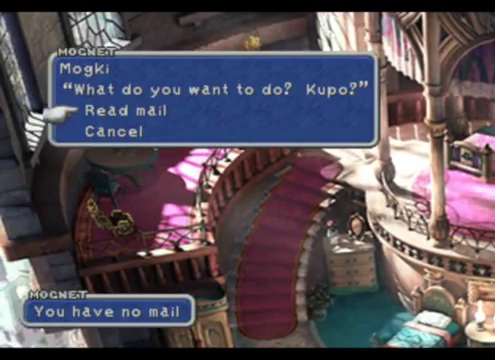
{"buttons": [], "left_stick": "center", "events": [[200, "CIRCLE", "down"], [360, "CIRCLE", "up"]]}
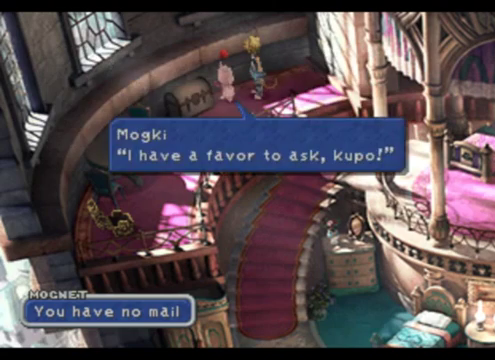
{"buttons": [], "left_stick": "center", "events": [[40, "DPAD_UP", "down"], [160, "DPAD_UP", "up"]]}
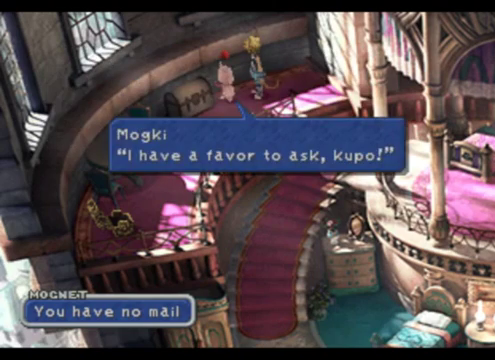
{"buttons": [], "left_stick": "center", "events": [[120, "CROSS", "down"], [240, "CROSS", "up"]]}
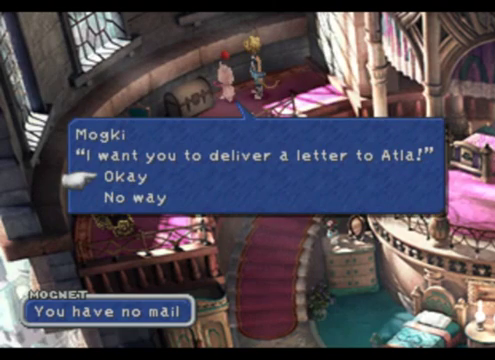
{"buttons": [], "left_stick": "center", "events": []}
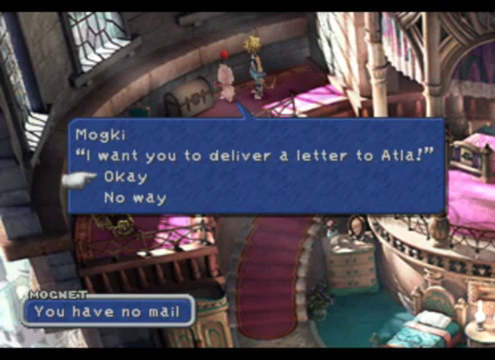
{"buttons": [], "left_stick": "center", "events": [[280, "CROSS", "down"], [440, "CROSS", "up"]]}